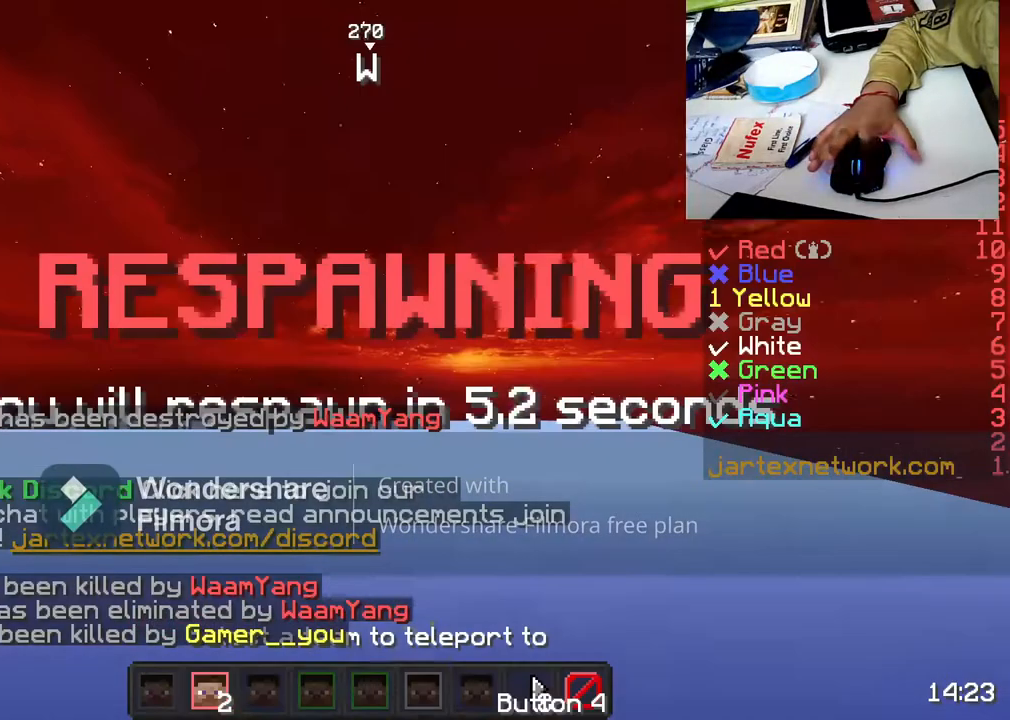
Gameplay with keyboard and mouse; each line is a JSON object with the keys and mouse buttons held at the frame after it. "events" lists presses ("down") and releases ("up") of "a", "d", "s", "space", "w", "mouse_left" and "mouse_right" between this image and that frame as [ms after this image, input, new state], when the widget could be followed in between. "mouse_left", "mouse_right" = the "left", "right" buttons of the "mouse" list. No other keys are recorded. Fast repeated clicks can show as one long hold. Not read: mouse_move.
{"keys": ["s"], "mouse": [], "events": [[33, "mouse_left", "down"], [67, "mouse_left", "up"], [217, "s", "down"]]}
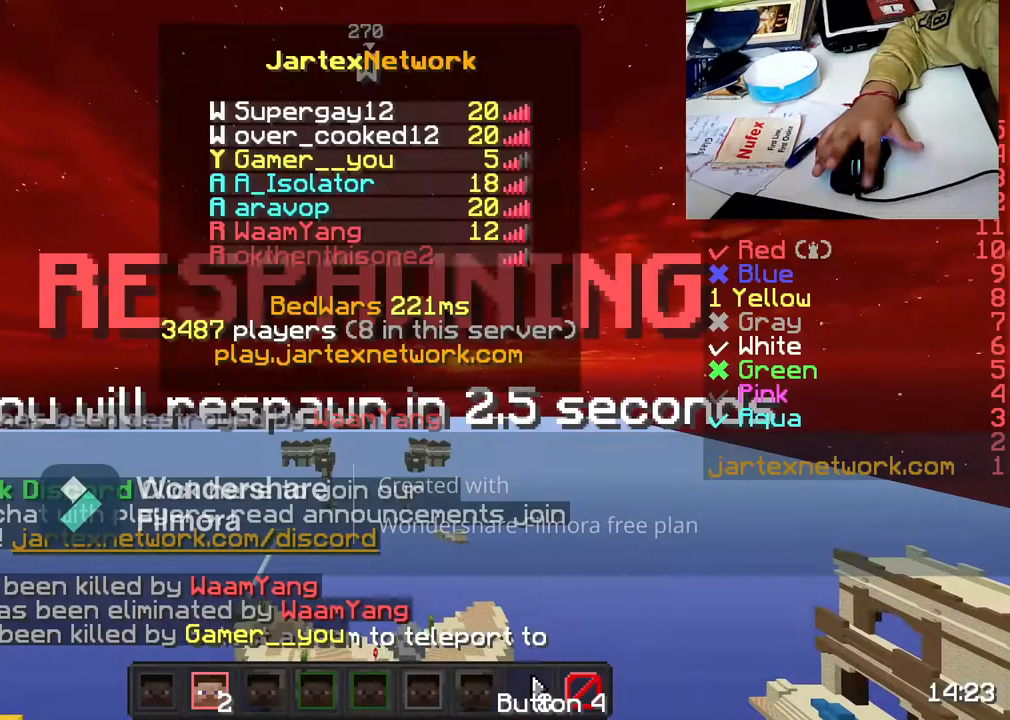
{"keys": ["s"], "mouse": ["left"], "events": [[200, "mouse_left", "down"], [250, "mouse_left", "up"], [367, "s", "up"], [483, "mouse_left", "down"], [483, "s", "down"]]}
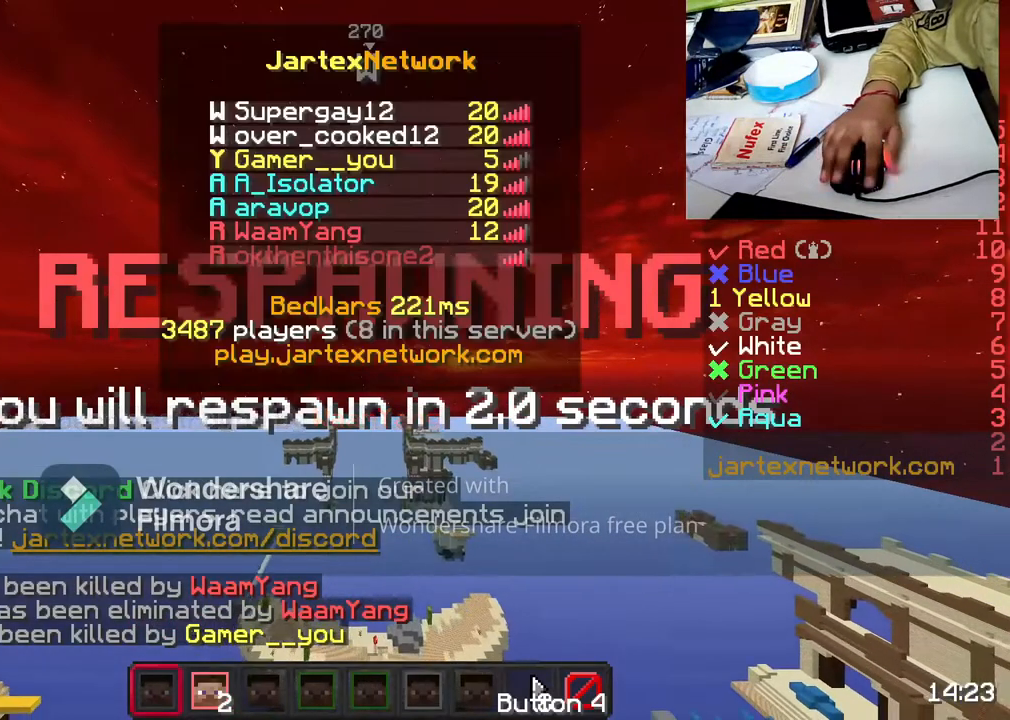
{"keys": ["s"], "mouse": [], "events": [[50, "mouse_left", "up"], [267, "mouse_left", "down"], [400, "mouse_left", "up"]]}
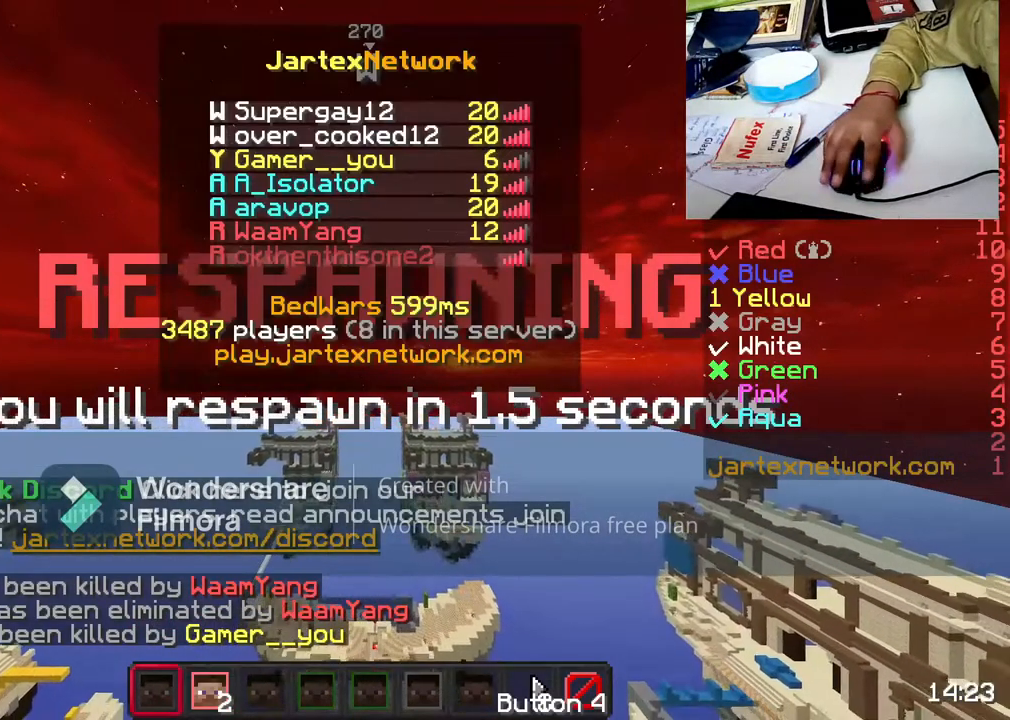
{"keys": ["s"], "mouse": [], "events": []}
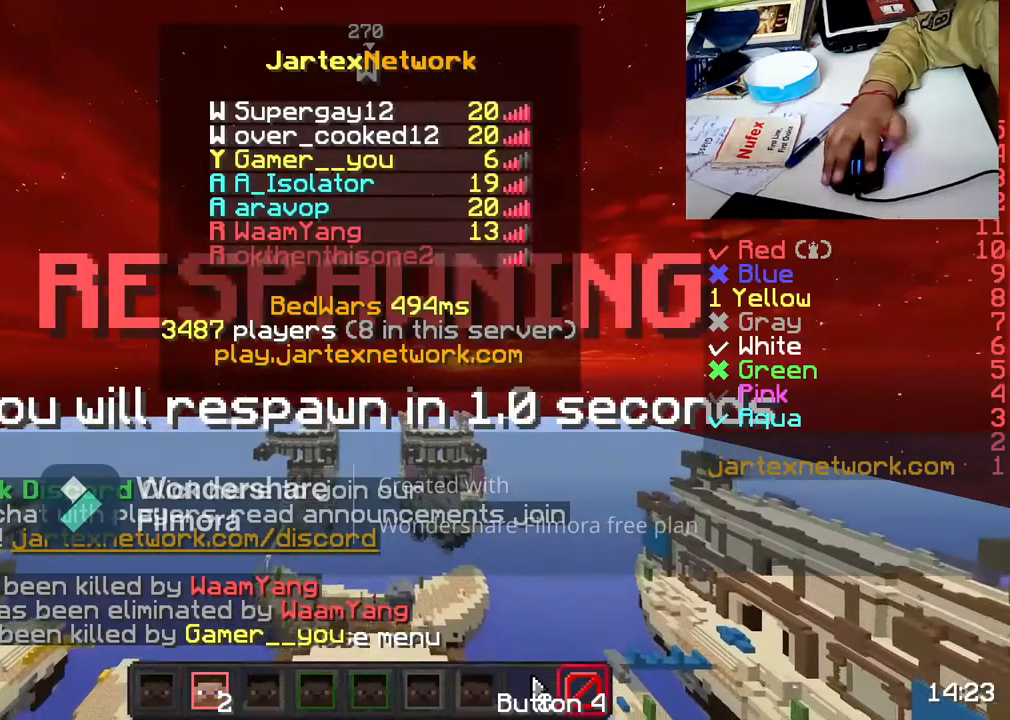
{"keys": ["s"], "mouse": ["left"], "events": [[450, "mouse_left", "down"]]}
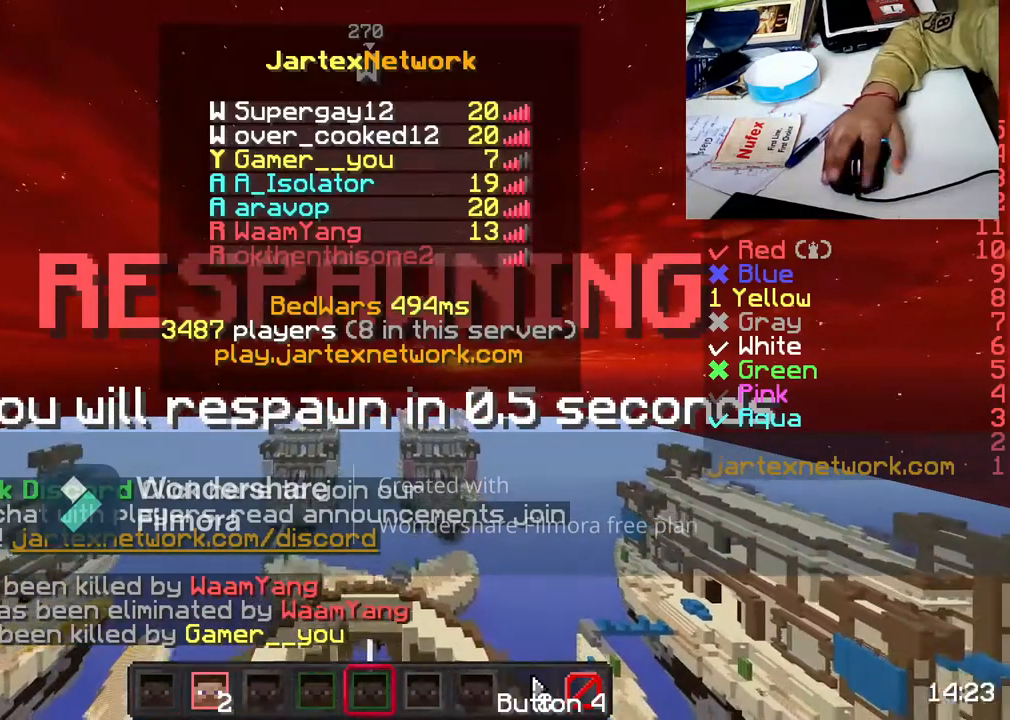
{"keys": ["s"], "mouse": [], "events": [[50, "mouse_left", "up"], [283, "mouse_left", "down"], [333, "mouse_left", "up"]]}
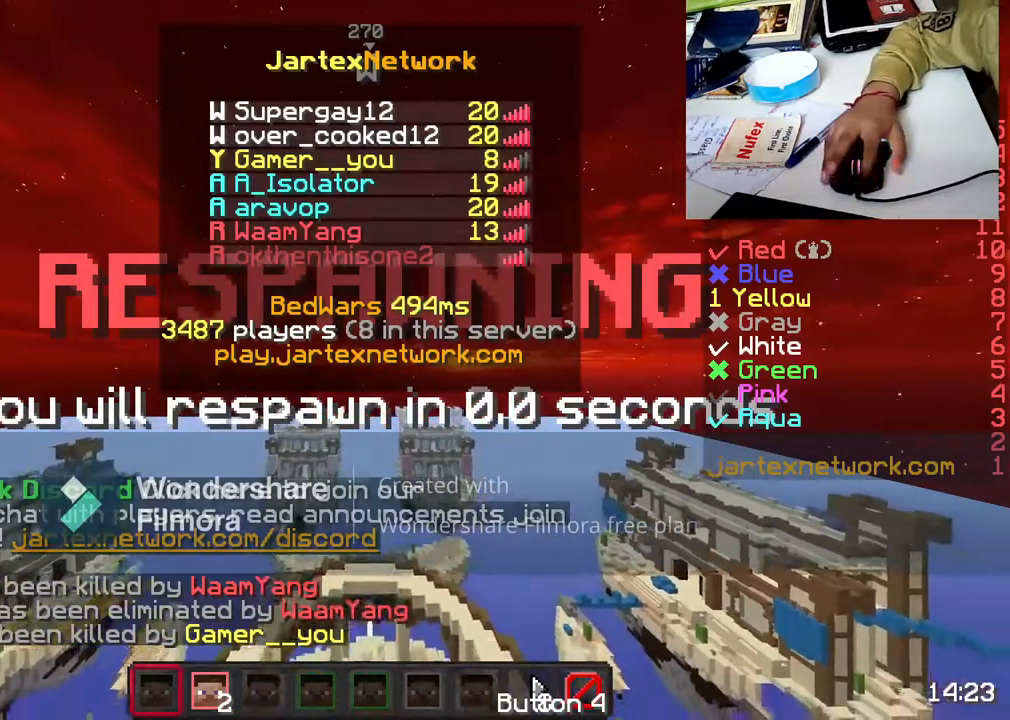
{"keys": ["s"], "mouse": [], "events": [[50, "mouse_left", "down"], [117, "mouse_left", "up"], [317, "mouse_left", "down"], [433, "mouse_left", "up"]]}
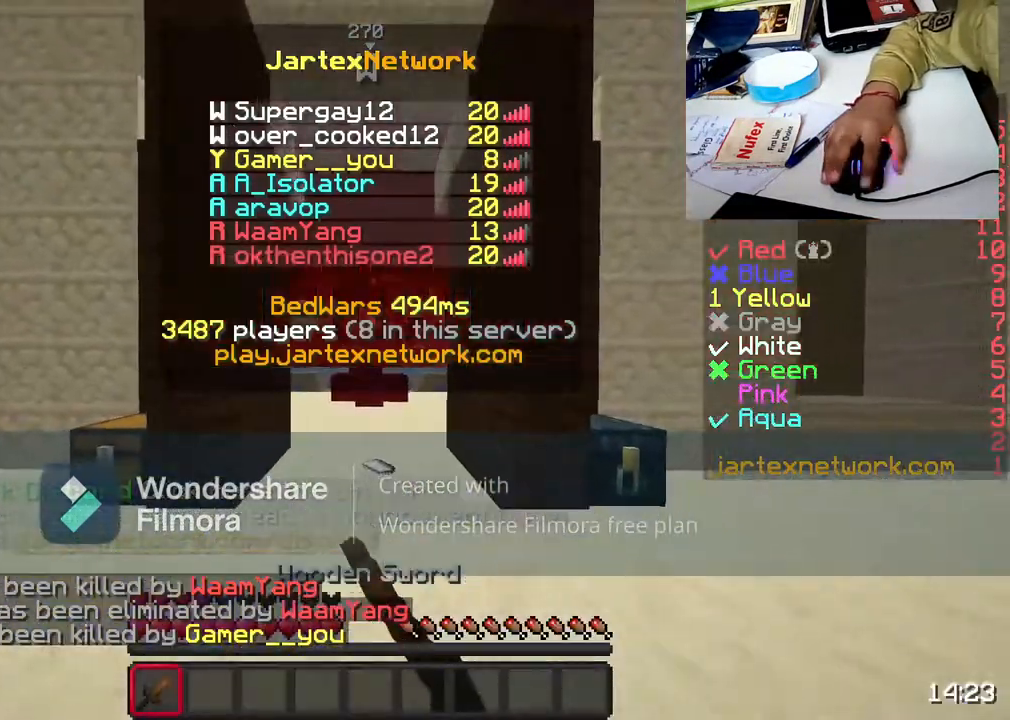
{"keys": [], "mouse": [], "events": [[150, "s", "up"]]}
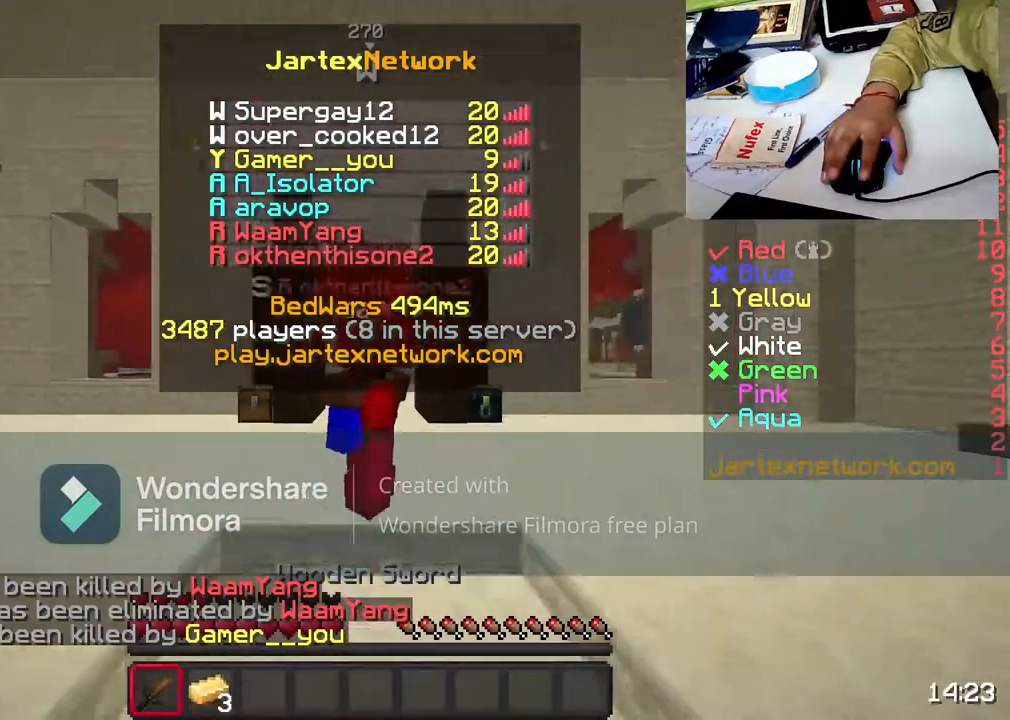
{"keys": [], "mouse": [], "events": [[350, "mouse_left", "down"], [450, "mouse_left", "up"]]}
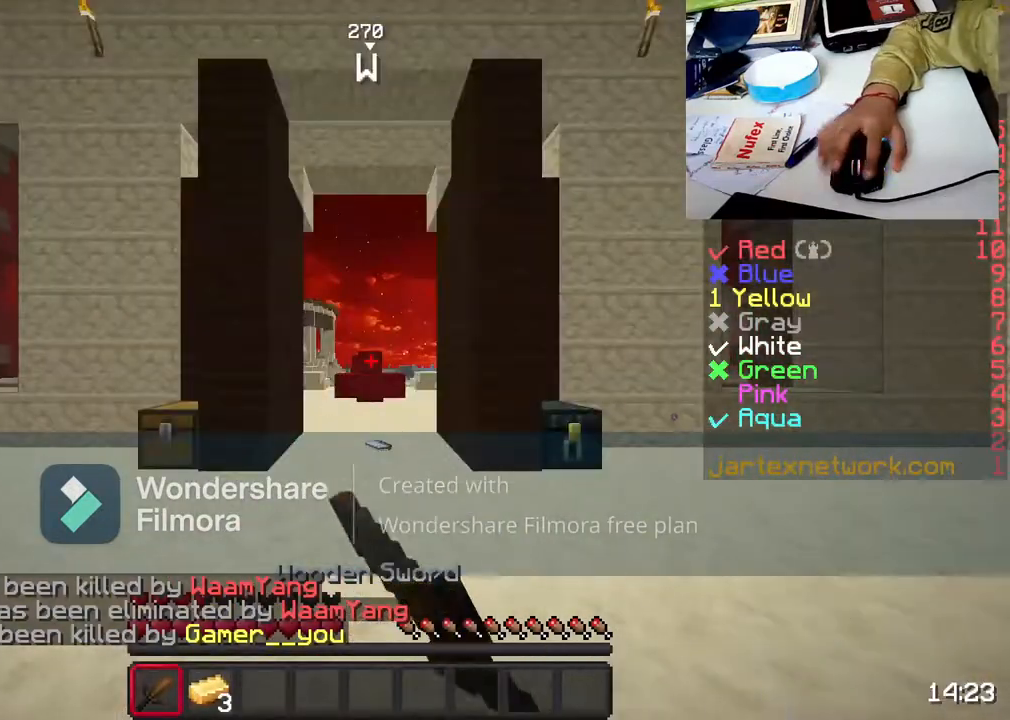
{"keys": [], "mouse": ["left"], "events": [[483, "mouse_left", "down"]]}
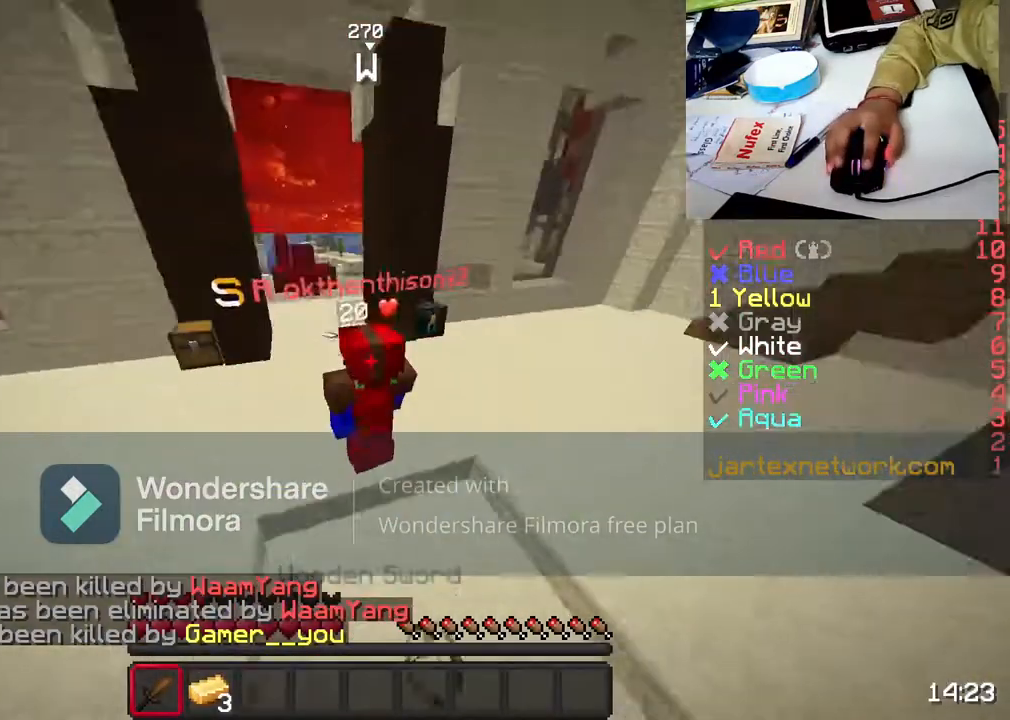
{"keys": [], "mouse": ["left"], "events": [[100, "mouse_left", "up"], [150, "mouse_left", "down"], [250, "mouse_left", "up"], [400, "mouse_left", "down"]]}
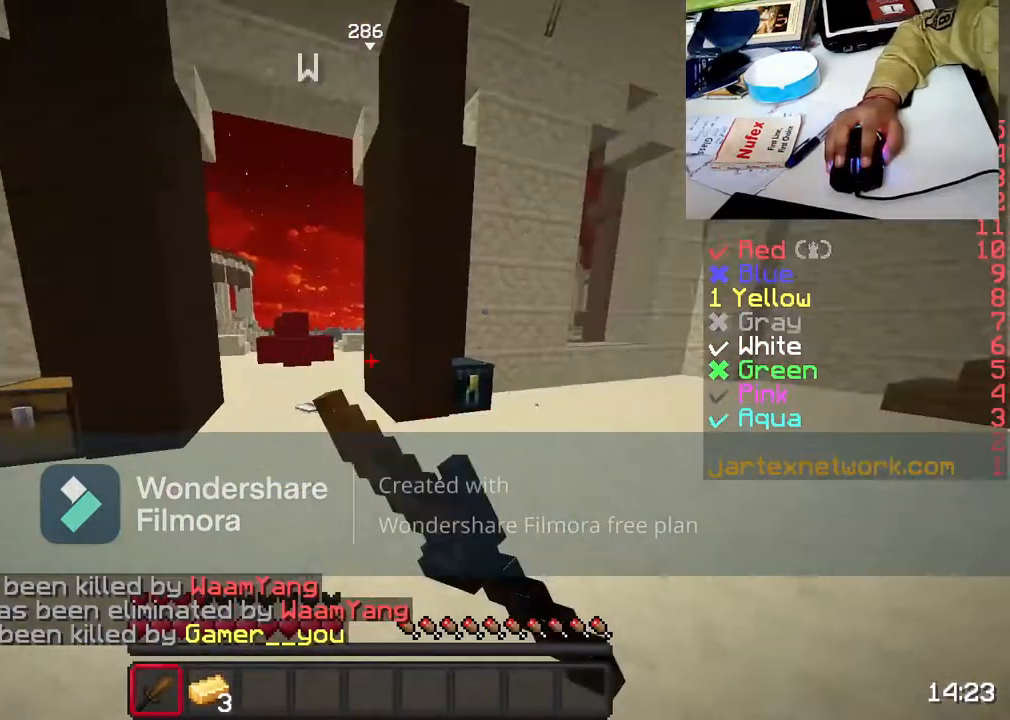
{"keys": ["d"], "mouse": [], "events": [[33, "mouse_left", "up"], [117, "d", "down"]]}
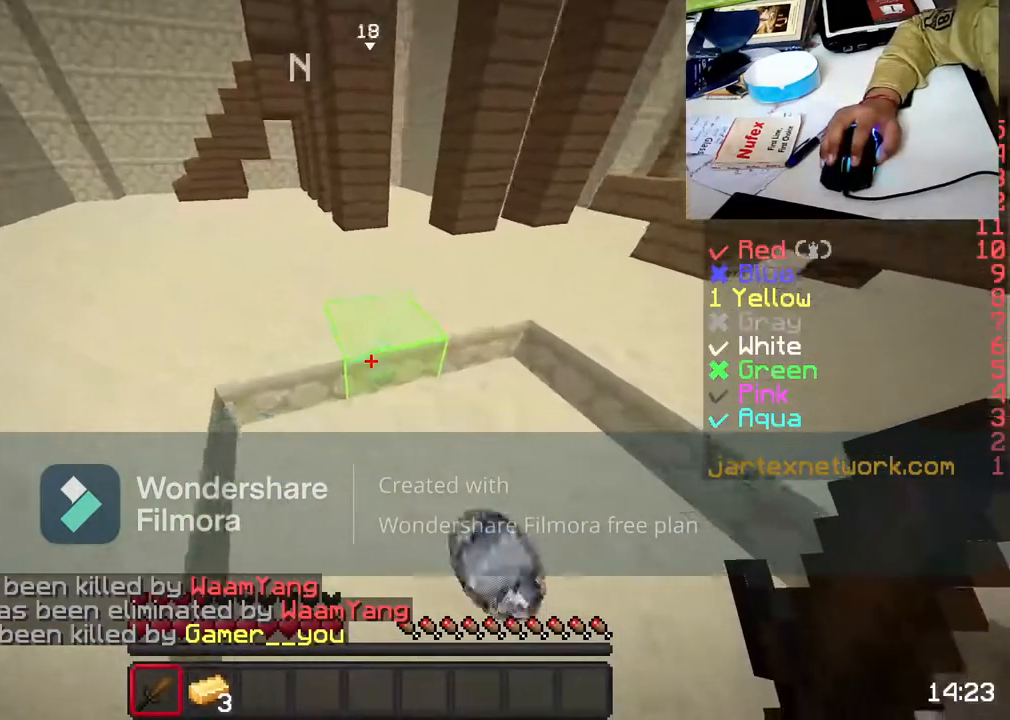
{"keys": ["w"], "mouse": [], "events": [[200, "d", "up"], [250, "mouse_left", "down"], [300, "w", "down"], [350, "w", "up"], [400, "mouse_left", "up"], [500, "w", "down"]]}
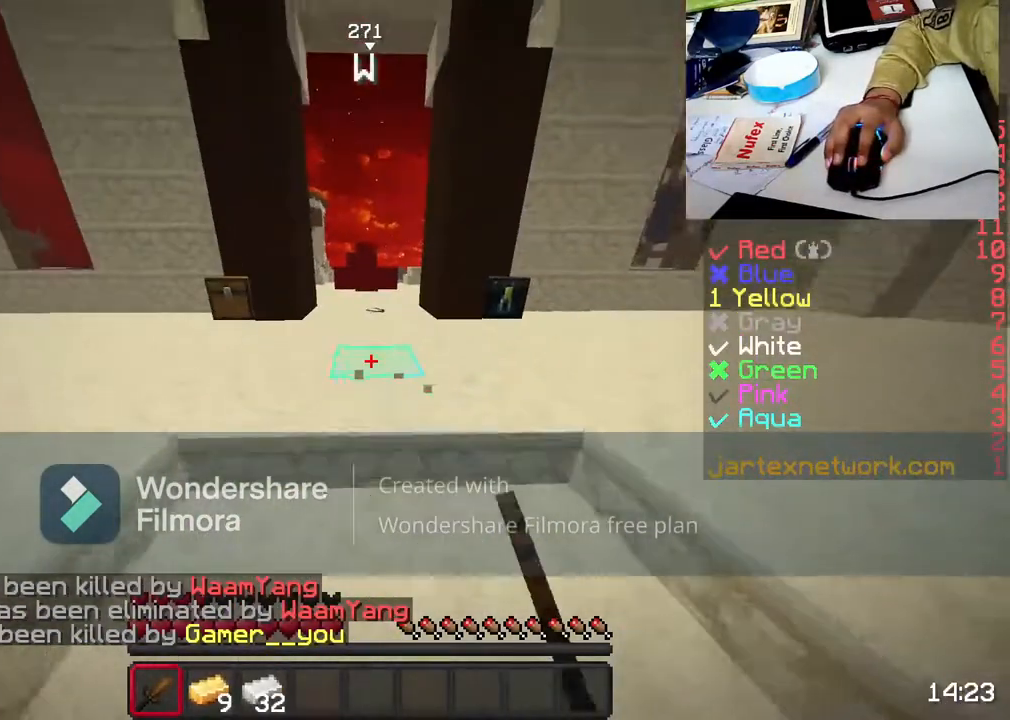
{"keys": ["space", "w"], "mouse": [], "events": [[67, "mouse_left", "down"], [117, "mouse_left", "up"], [150, "space", "down"], [267, "mouse_left", "down"], [367, "mouse_left", "up"]]}
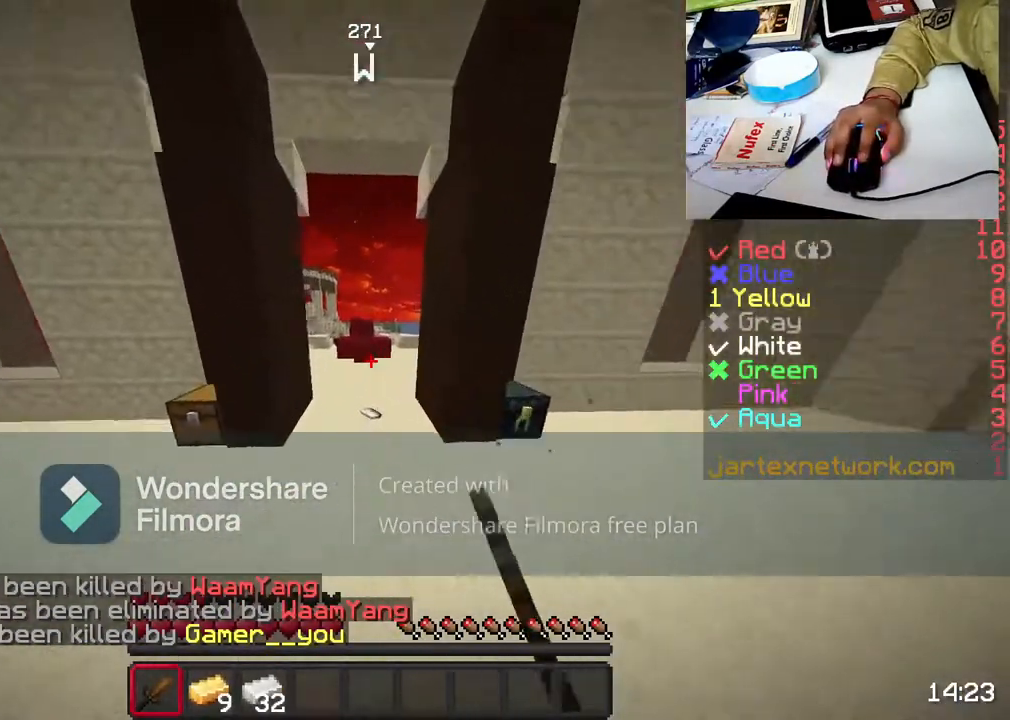
{"keys": ["d"], "mouse": [], "events": [[17, "mouse_left", "down"], [133, "mouse_left", "up"], [233, "space", "up"], [433, "d", "down"], [500, "w", "up"]]}
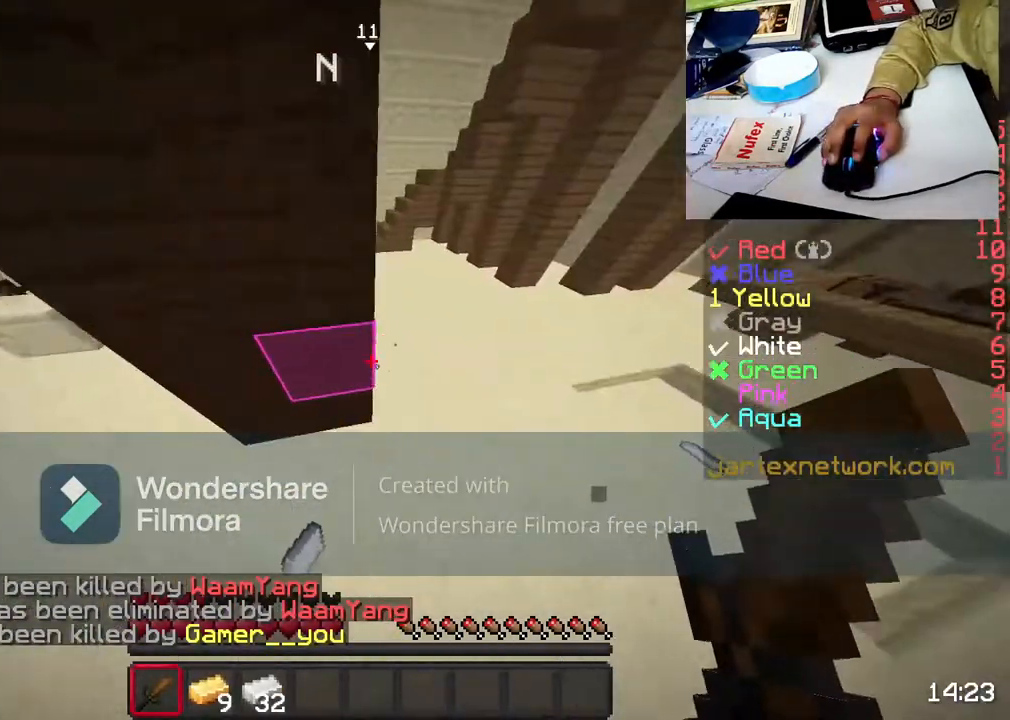
{"keys": ["d"], "mouse": [], "events": []}
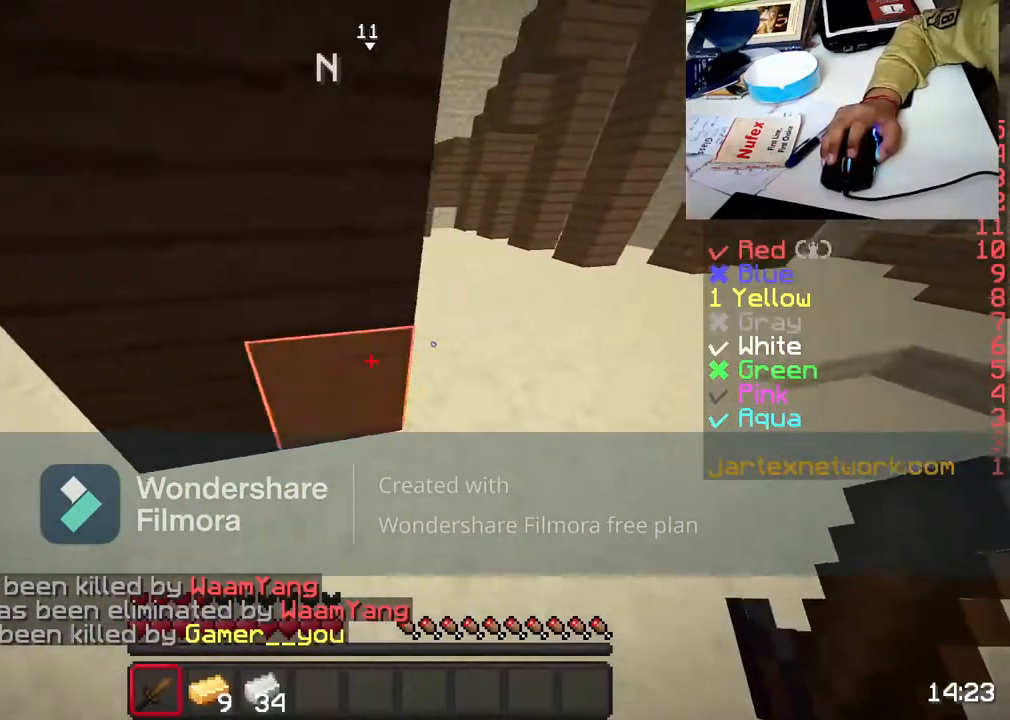
{"keys": ["w"], "mouse": [], "events": [[317, "w", "down"], [500, "d", "up"]]}
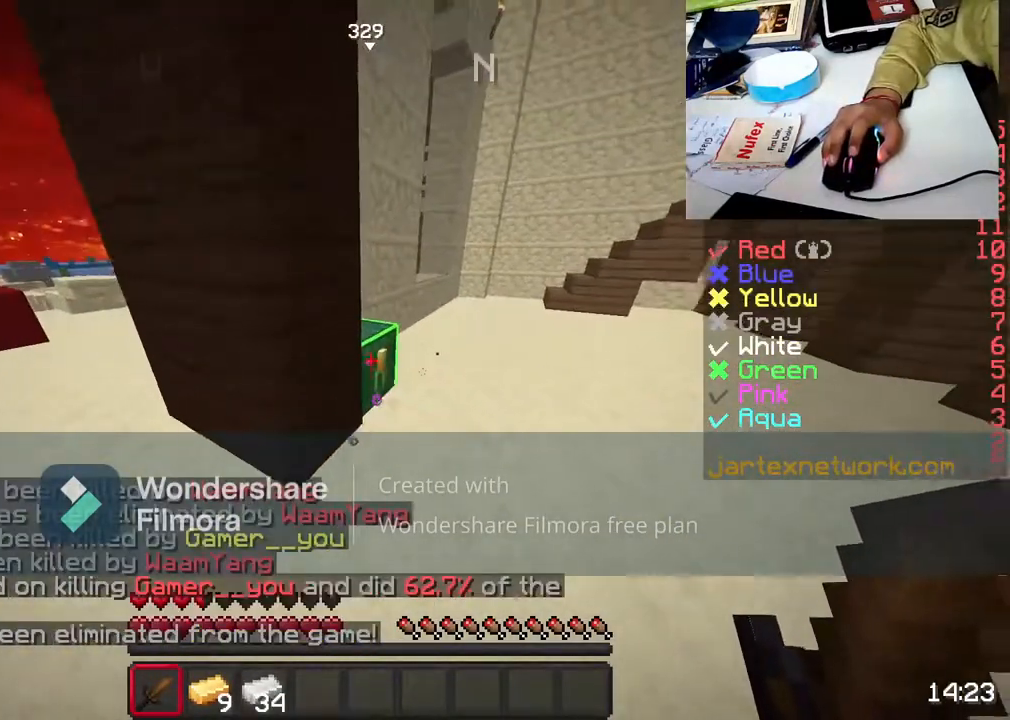
{"keys": [], "mouse": [], "events": [[183, "mouse_right", "down"], [183, "w", "up"], [333, "mouse_right", "up"]]}
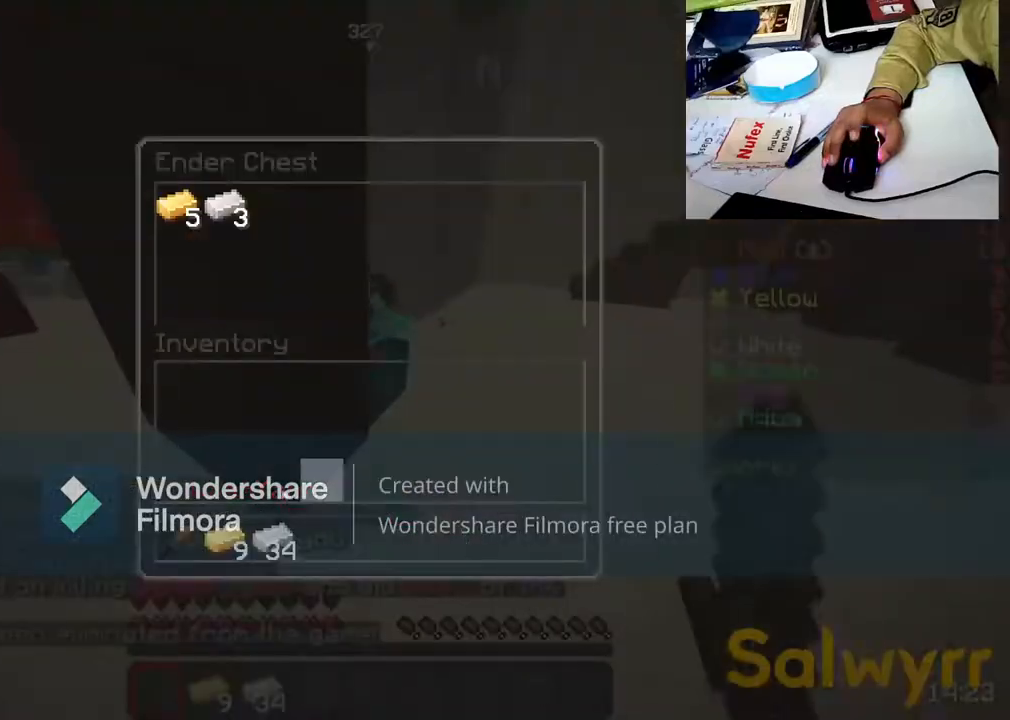
{"keys": [], "mouse": [], "events": []}
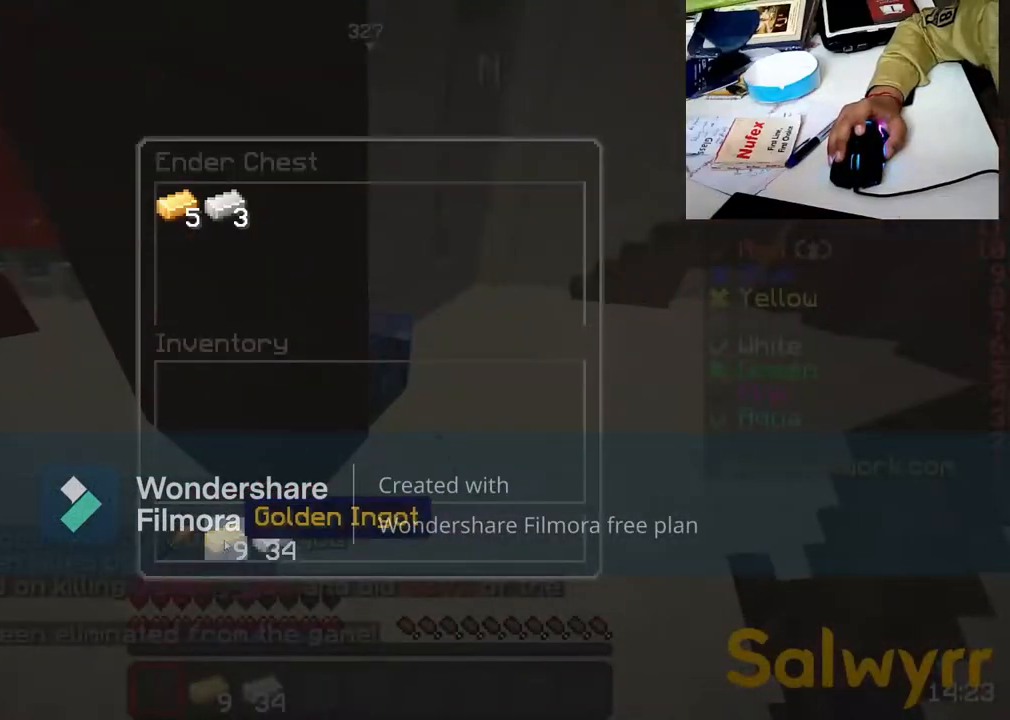
{"keys": [], "mouse": ["left"], "events": [[433, "mouse_left", "down"]]}
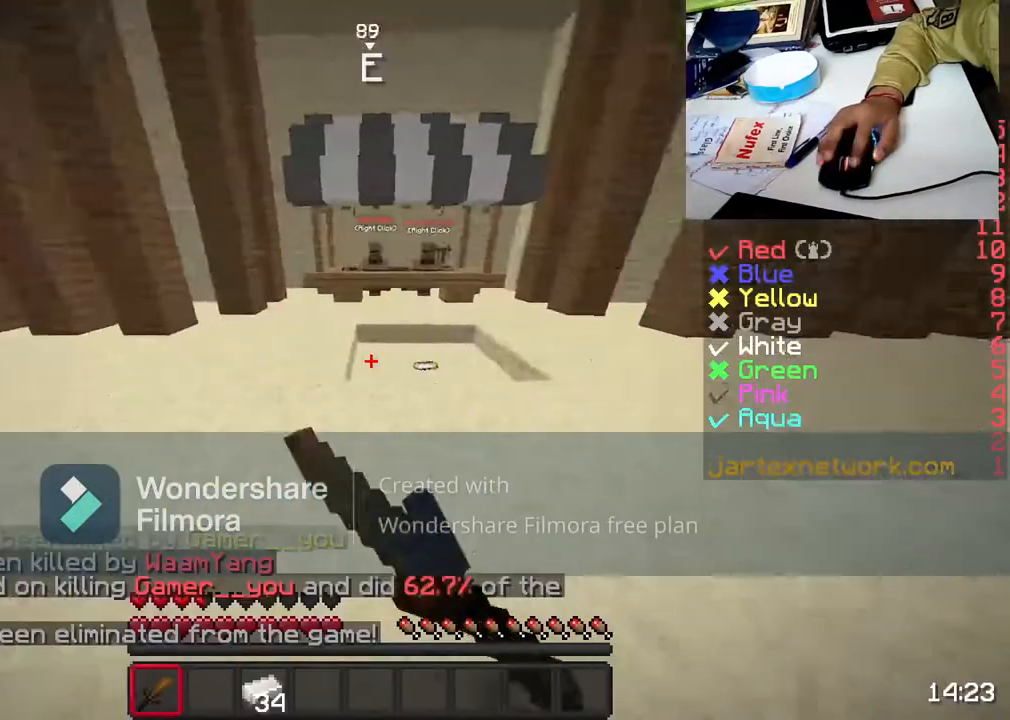
{"keys": ["w"], "mouse": [], "events": [[50, "mouse_left", "up"], [100, "w", "down"], [200, "mouse_left", "down"], [200, "w", "up"], [300, "mouse_left", "up"], [300, "w", "down"], [400, "mouse_left", "down"], [500, "mouse_left", "up"]]}
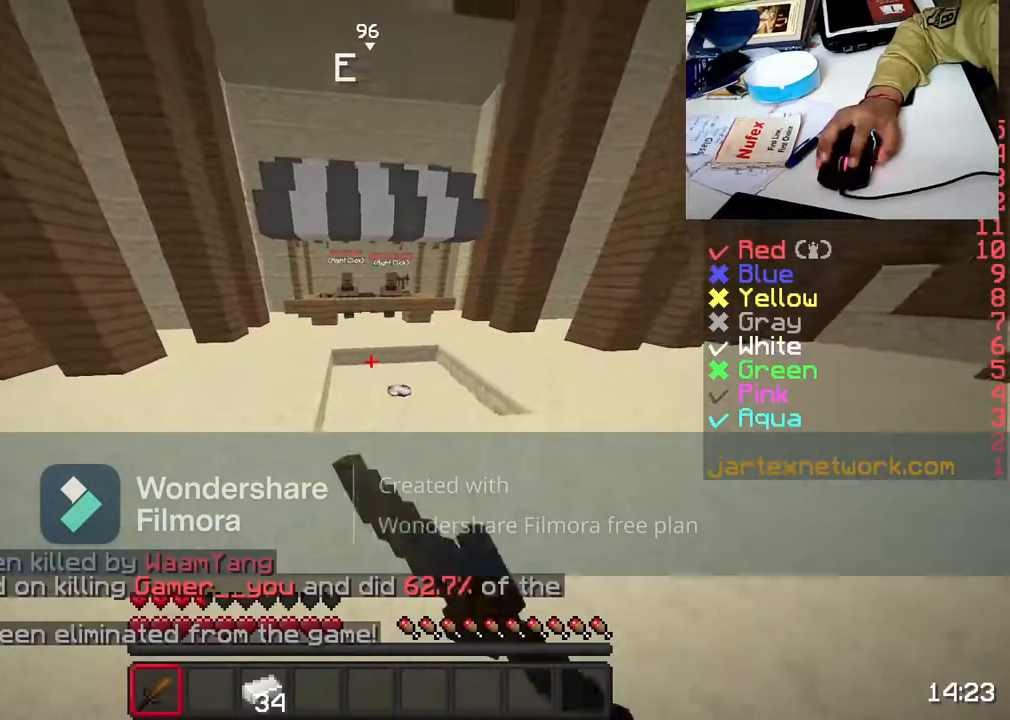
{"keys": ["w"], "mouse": ["right"], "events": [[50, "d", "down"], [200, "d", "up"], [267, "mouse_left", "down"], [317, "mouse_right", "down"], [450, "mouse_left", "up"]]}
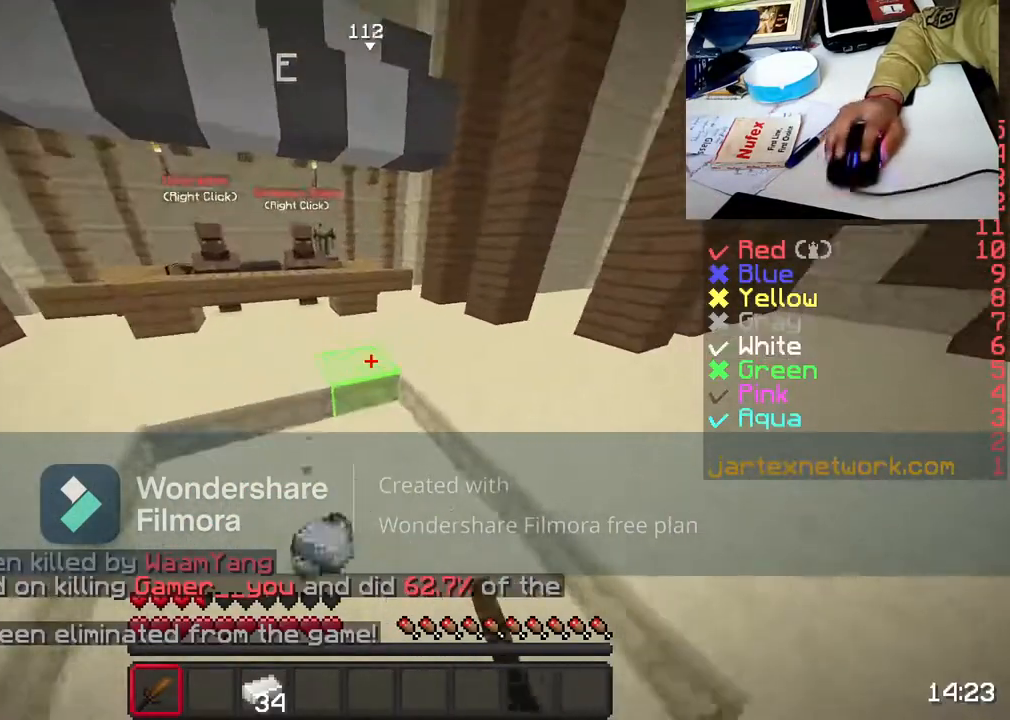
{"keys": ["w"], "mouse": [], "events": [[17, "mouse_right", "up"]]}
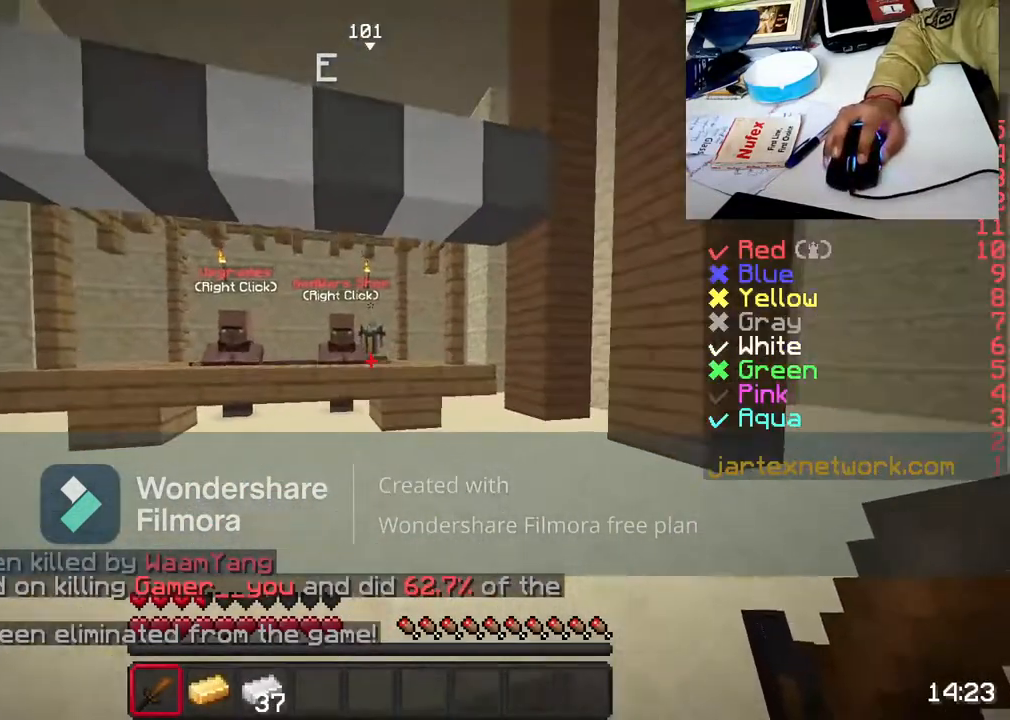
{"keys": ["s"], "mouse": [], "events": [[267, "w", "up"], [367, "s", "down"]]}
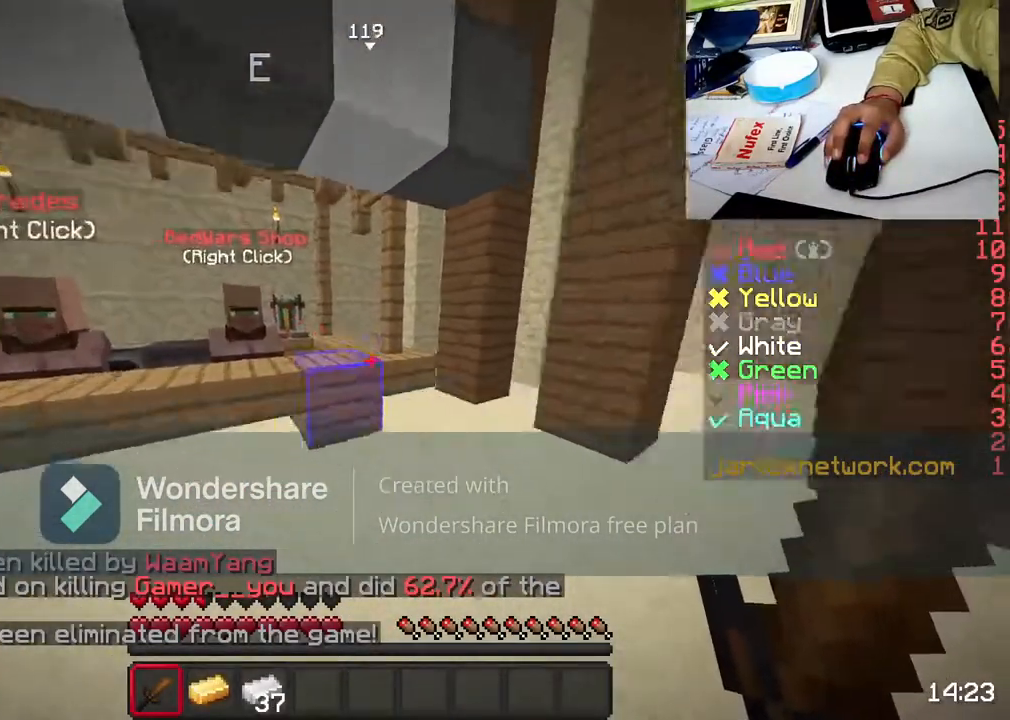
{"keys": [], "mouse": [], "events": [[500, "s", "up"]]}
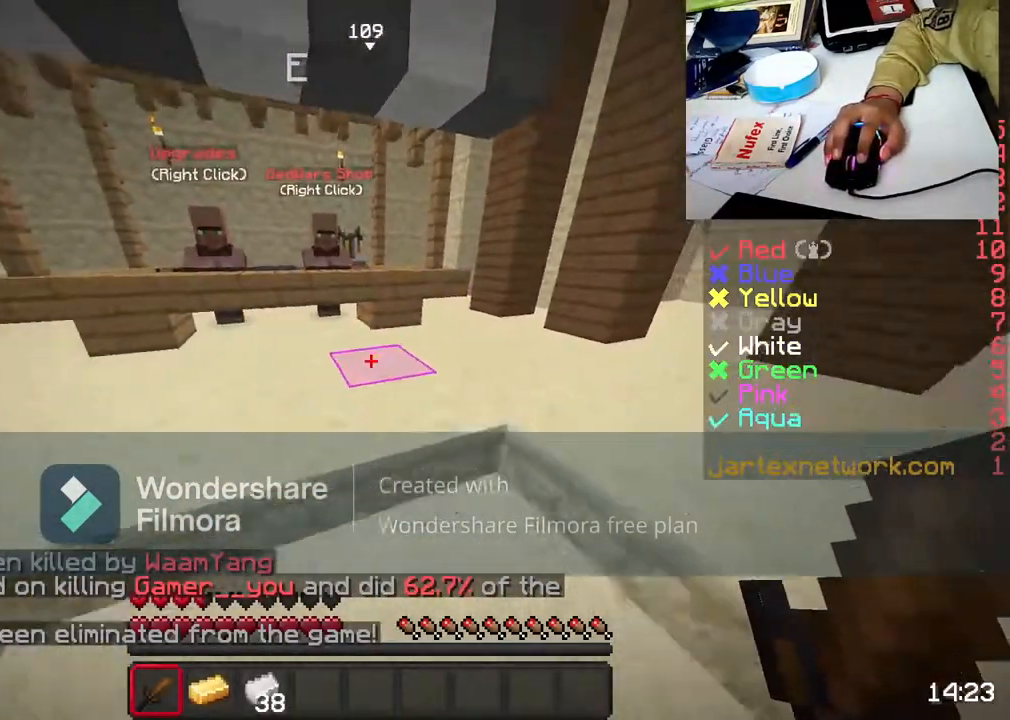
{"keys": ["w"], "mouse": [], "events": [[83, "w", "down"], [183, "w", "up"], [283, "w", "down"]]}
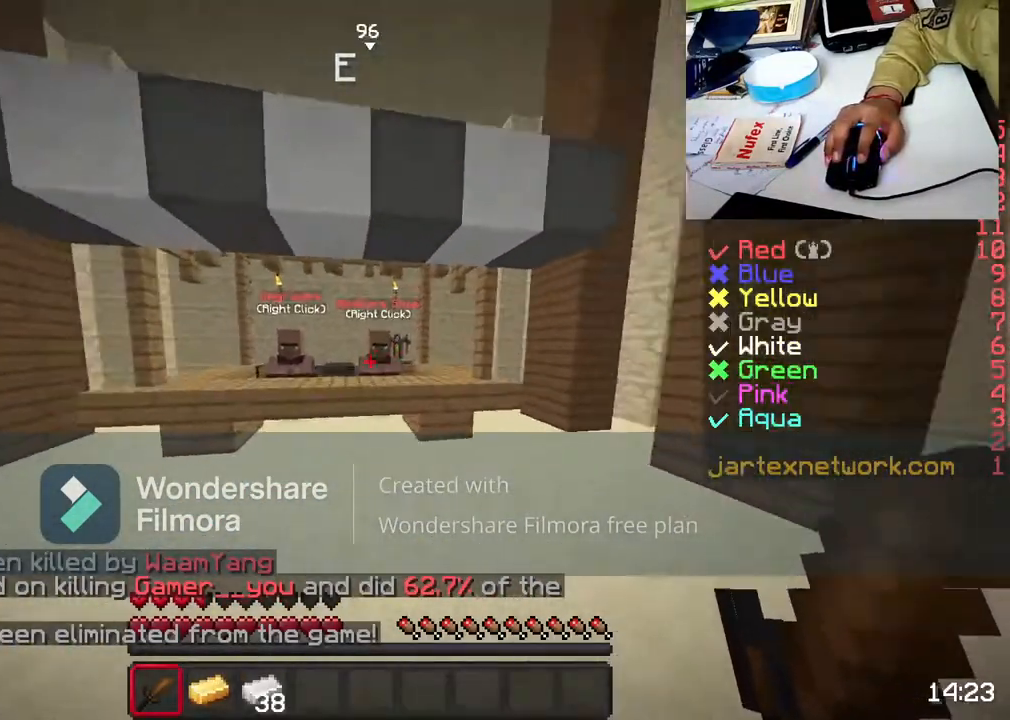
{"keys": ["w"], "mouse": ["right"], "events": [[433, "mouse_right", "down"]]}
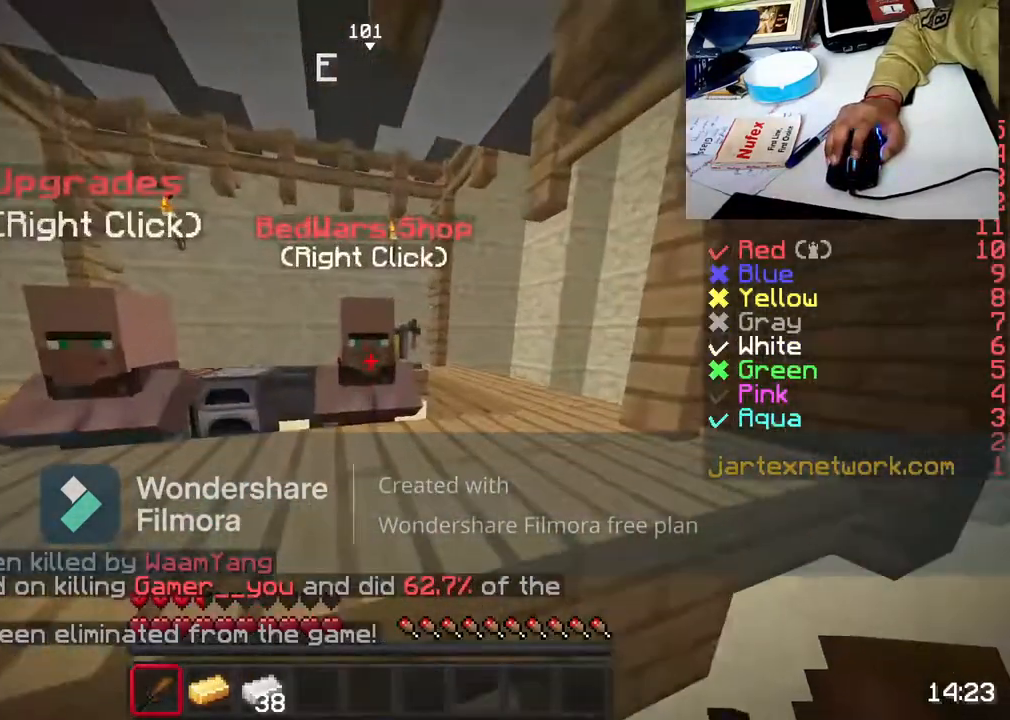
{"keys": [], "mouse": [], "events": [[33, "mouse_right", "up"], [33, "w", "up"]]}
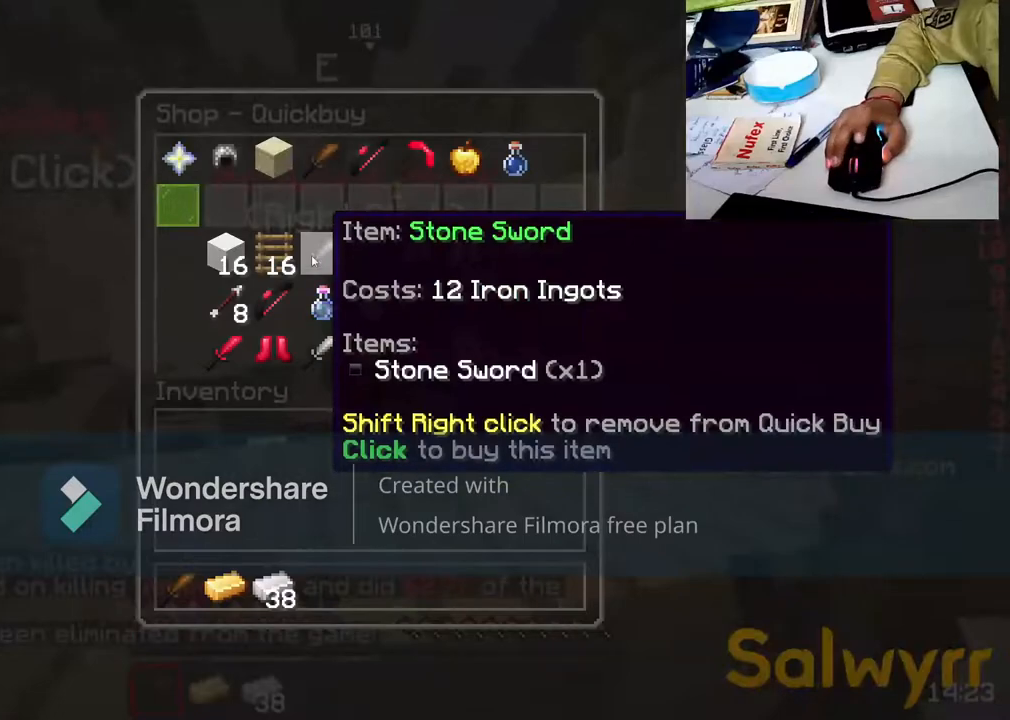
{"keys": [], "mouse": [], "events": []}